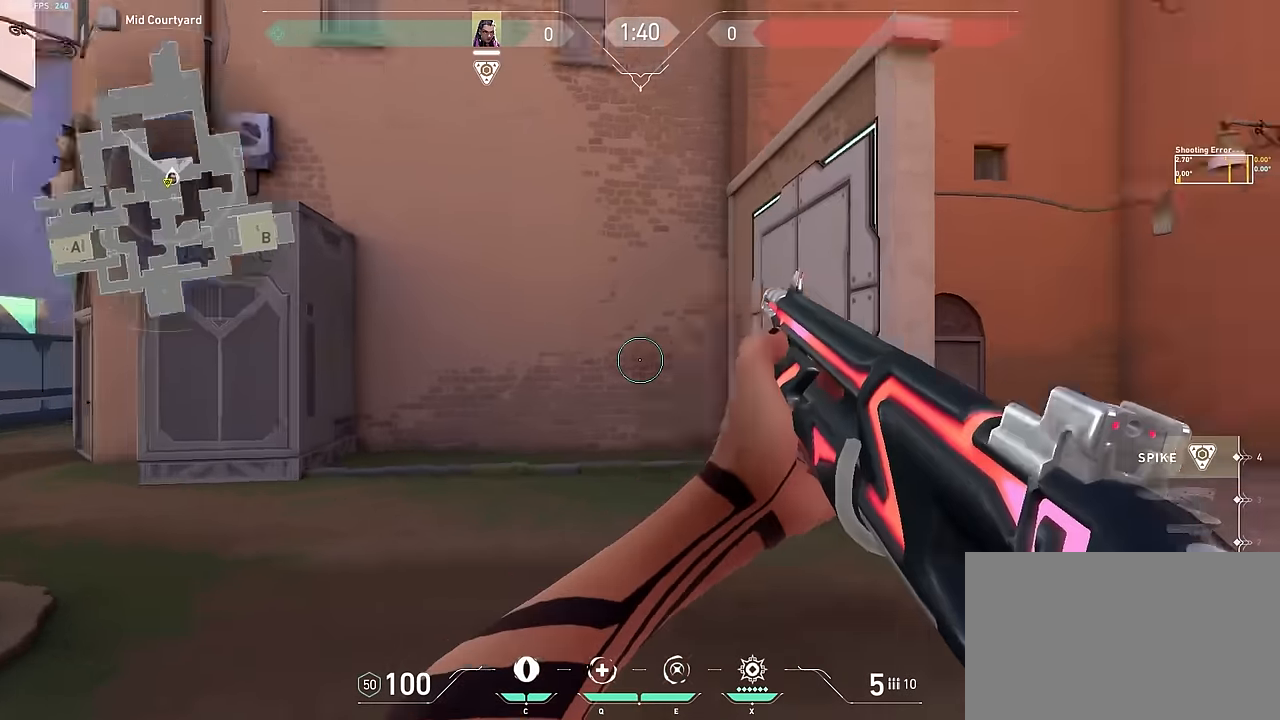
Gameplay with keyboard and mouse; each line is a JSON object with the keys held at the frame after it. "events" lists presses ("down") and releases ("up") of "1", "2", "3", "4", "5", "a", "alt", "c", "caps_lock", "ctrl", "d", "e", "f", "g", "q", "r", "s", "shift", "space", "t", "tab", "v", "w", "x" and "z" between this image and that frame as [ms after this image, input, new state], when the widget could be followed in between. No other keys are recorded. Mouse buttons are not recorded. Not read: mouse_move.
{"keys": ["d", "w"], "events": [[117, "w", "down"], [167, "a", "up"], [250, "d", "down"]]}
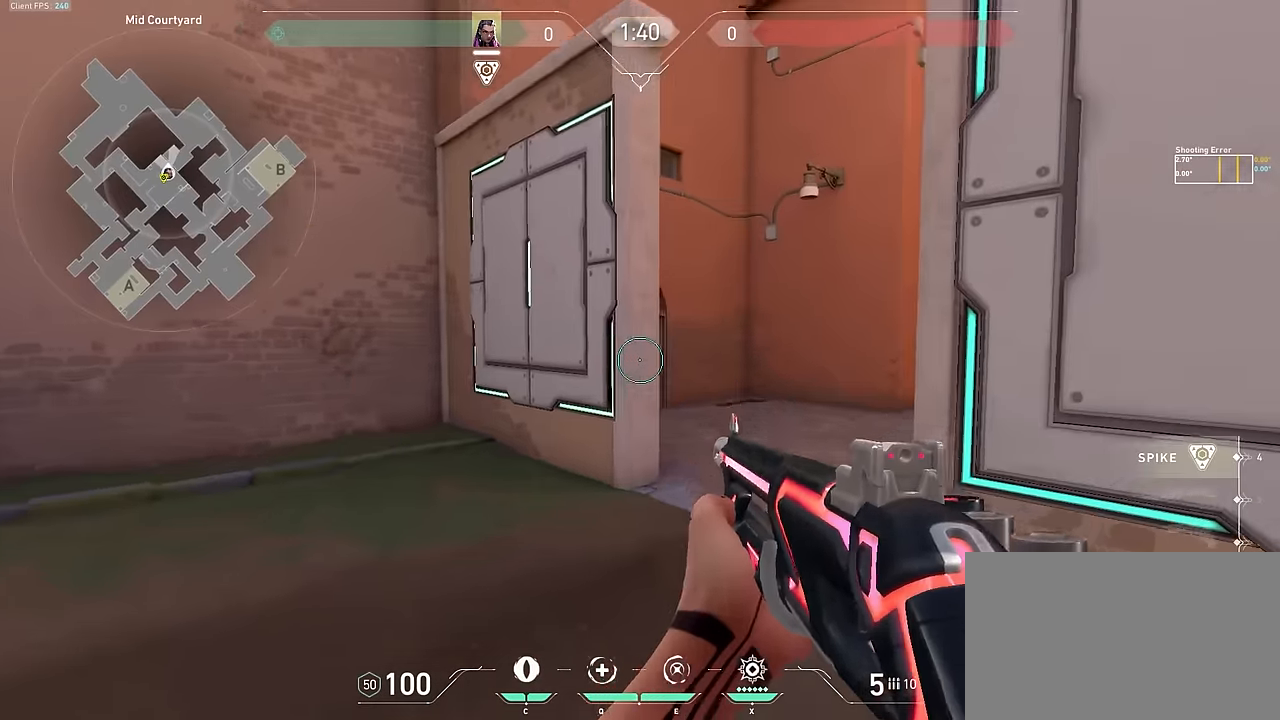
{"keys": ["a", "s"], "events": [[117, "d", "up"], [167, "space", "down"], [217, "a", "down"], [267, "w", "up"], [317, "space", "up"], [367, "s", "down"]]}
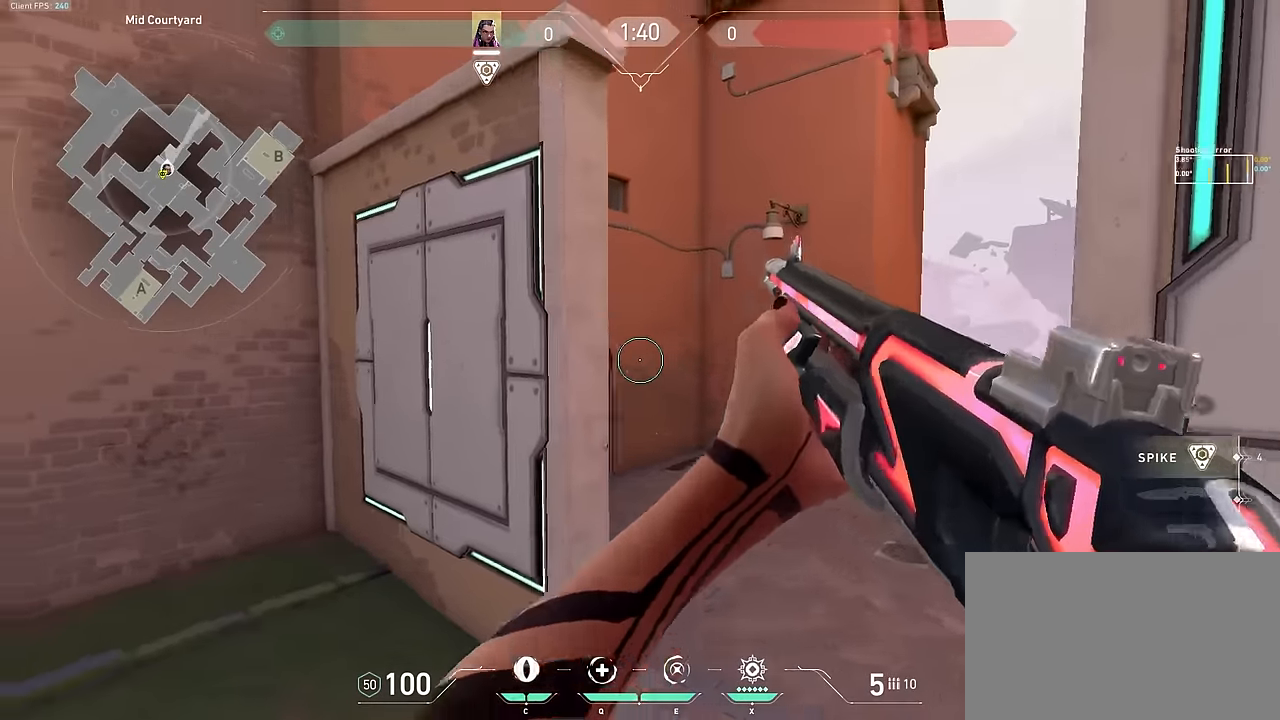
{"keys": ["d", "w"], "events": [[100, "a", "up"], [100, "d", "down"], [183, "s", "up"], [383, "w", "down"]]}
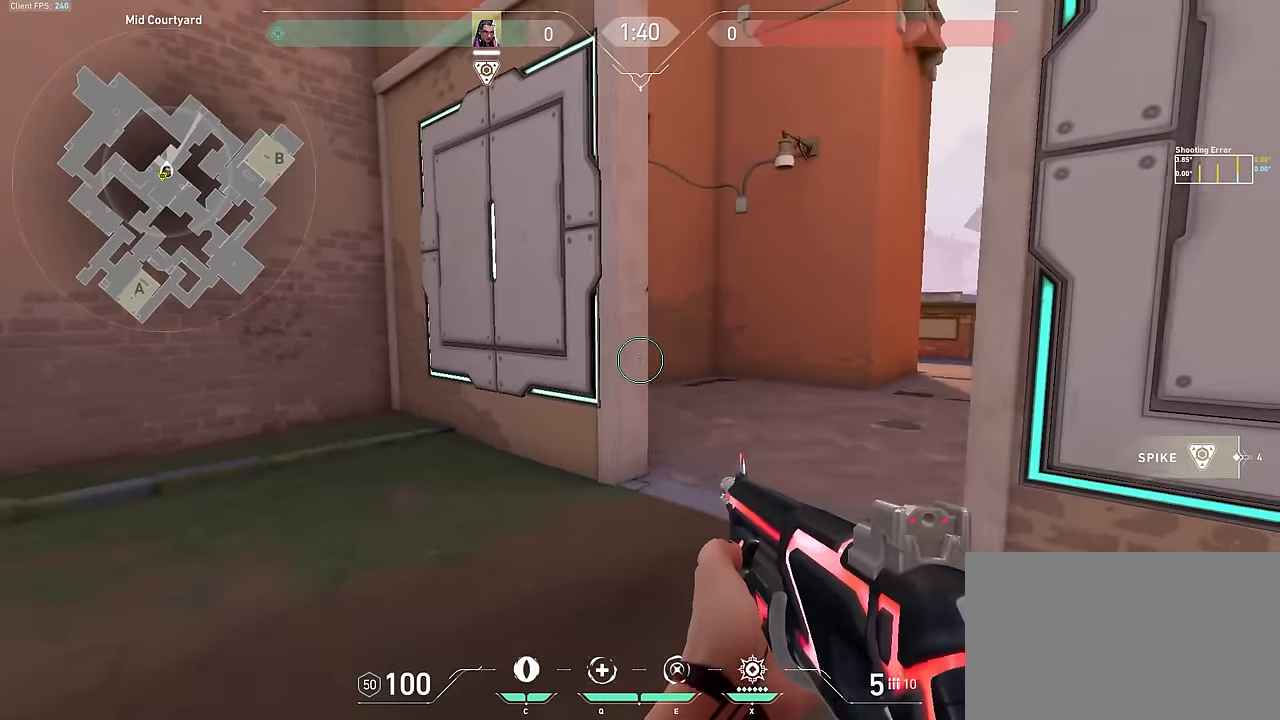
{"keys": ["a"], "events": [[250, "a", "down"], [250, "d", "up"], [300, "w", "up"]]}
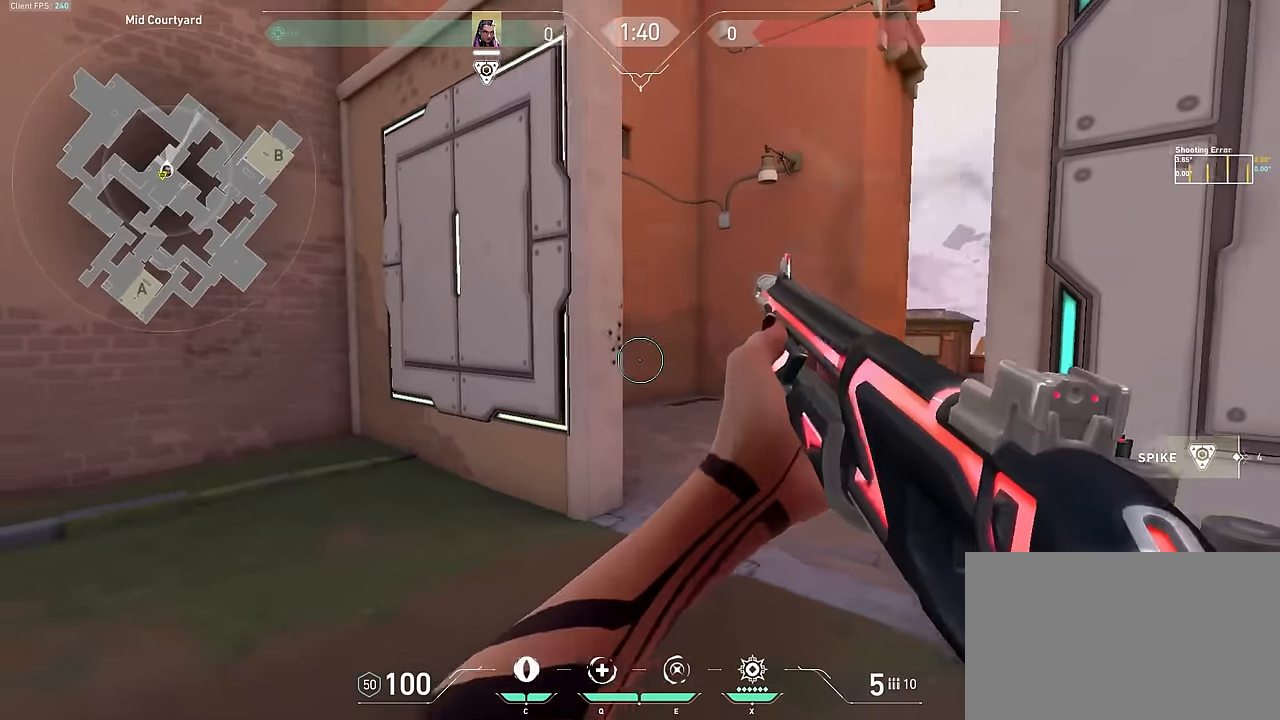
{"keys": ["d", "w"], "events": [[83, "d", "down"], [133, "a", "up"], [267, "w", "down"]]}
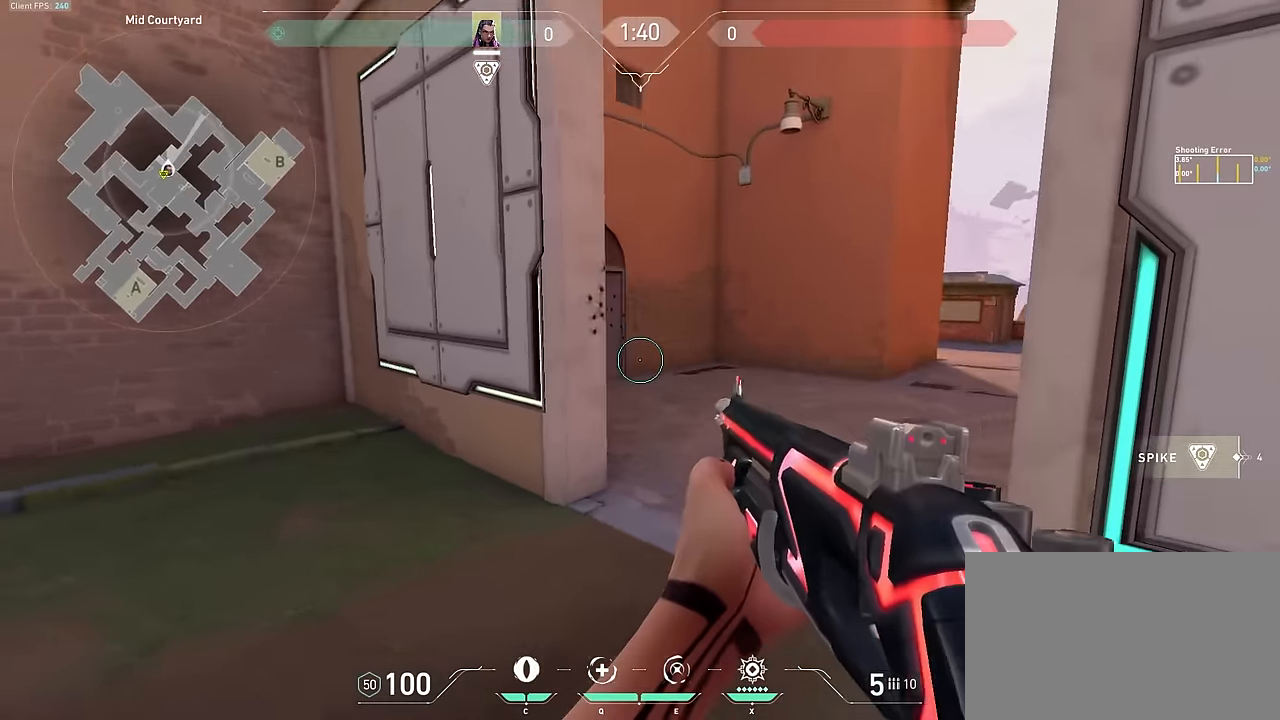
{"keys": ["d", "w"], "events": [[33, "w", "up"], [133, "w", "down"], [233, "d", "up"], [333, "d", "down"]]}
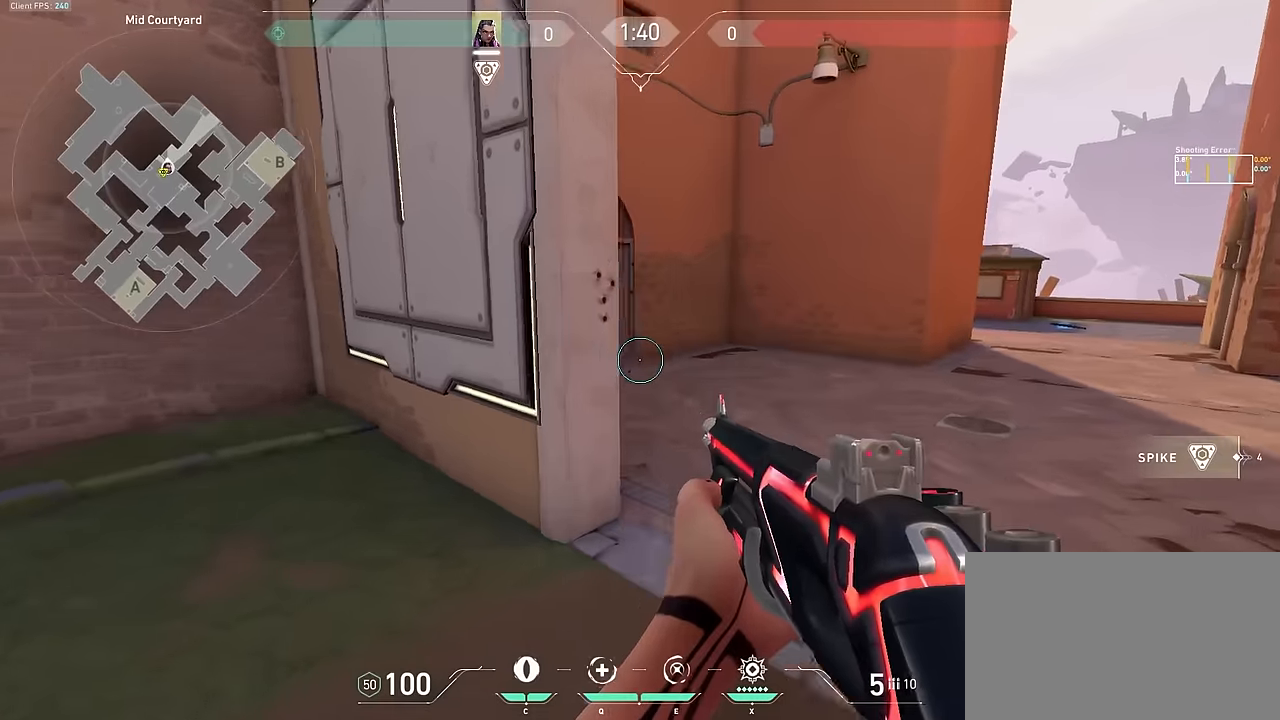
{"keys": ["d"], "events": [[50, "space", "down"], [100, "a", "down"], [100, "d", "up"], [150, "w", "up"], [200, "space", "up"], [233, "s", "down"], [416, "a", "up"], [416, "d", "down"], [416, "s", "up"]]}
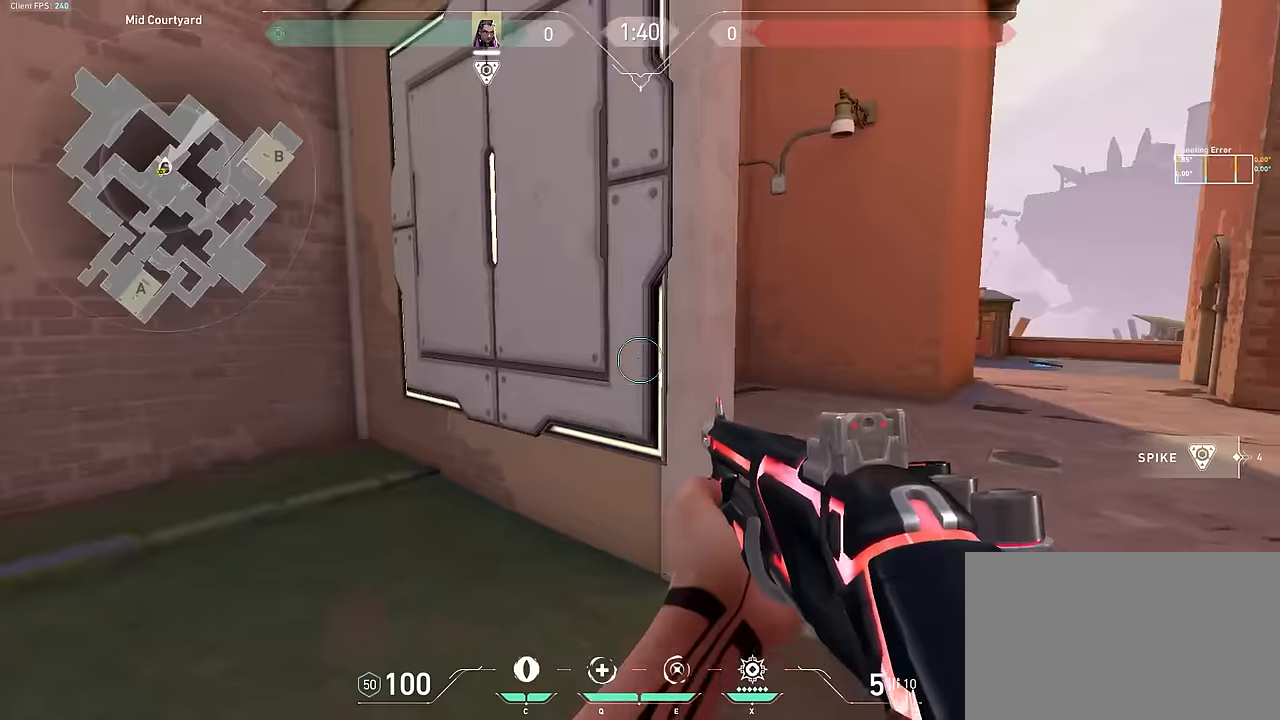
{"keys": ["a"], "events": [[50, "w", "down"], [350, "space", "down"], [383, "a", "down"], [383, "d", "up"], [383, "w", "up"], [483, "space", "up"]]}
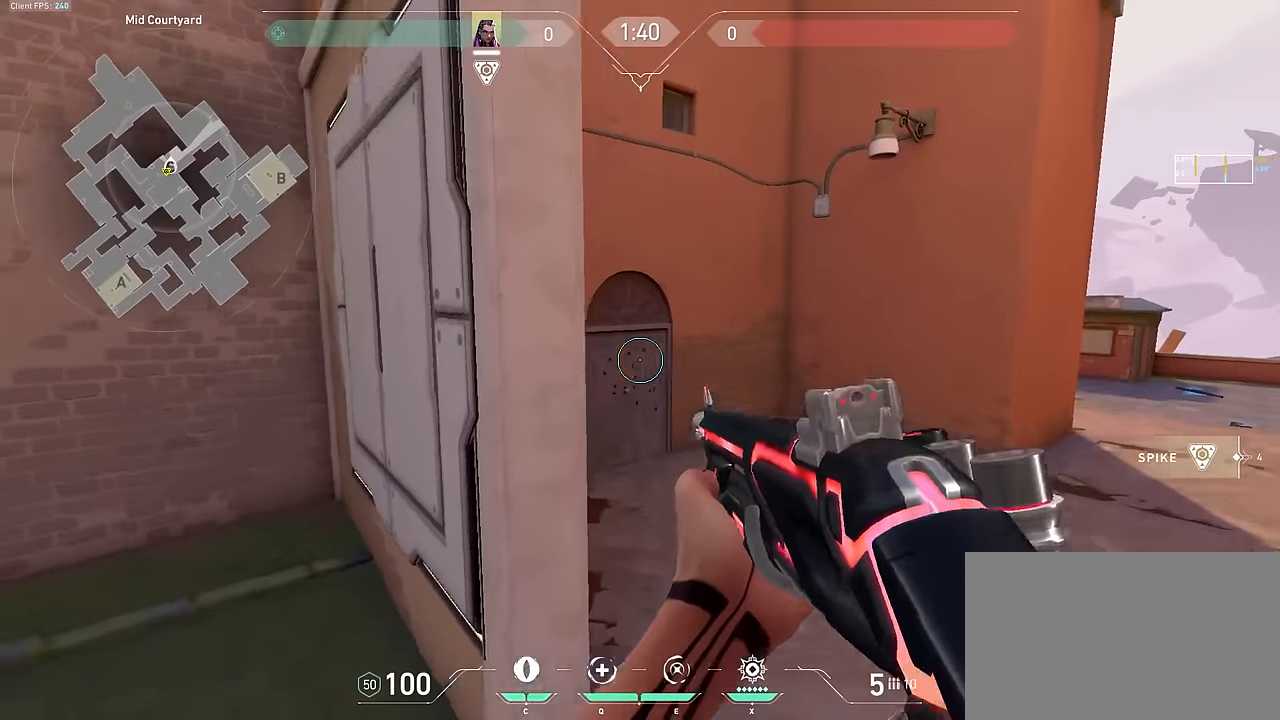
{"keys": ["a", "s"], "events": [[33, "s", "down"]]}
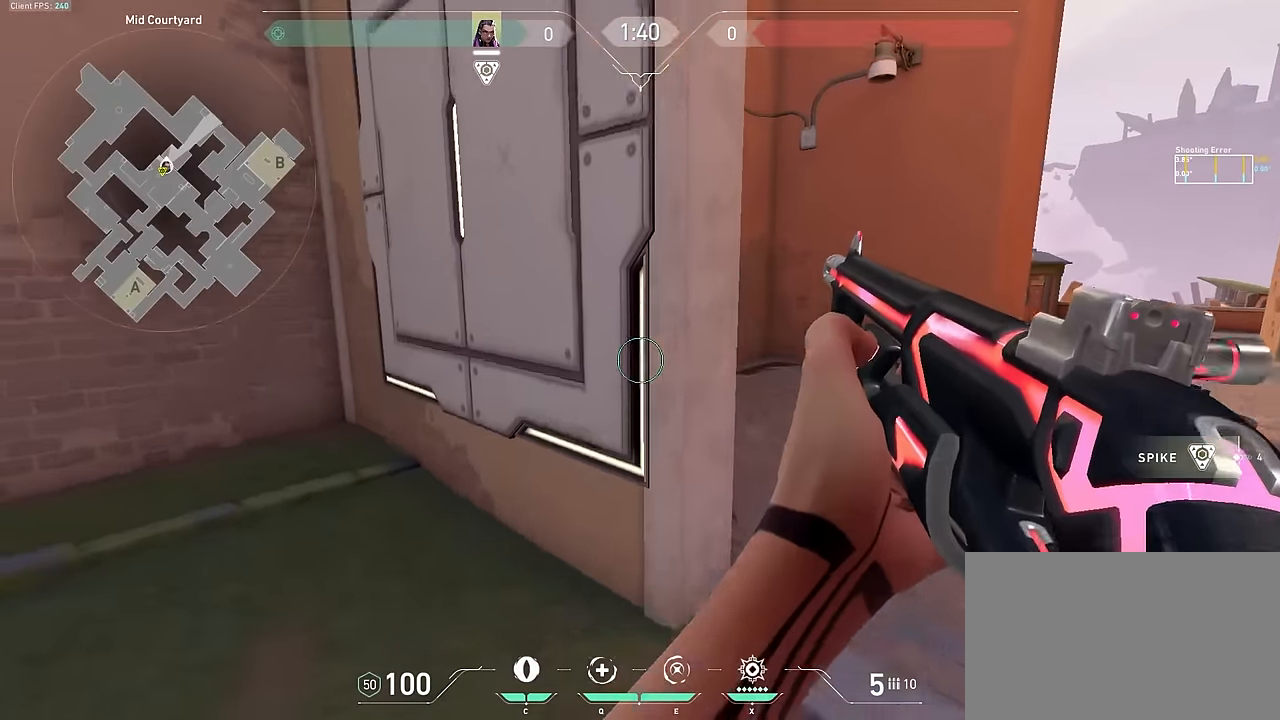
{"keys": ["d"], "events": [[133, "d", "down"], [183, "a", "up"], [266, "s", "up"]]}
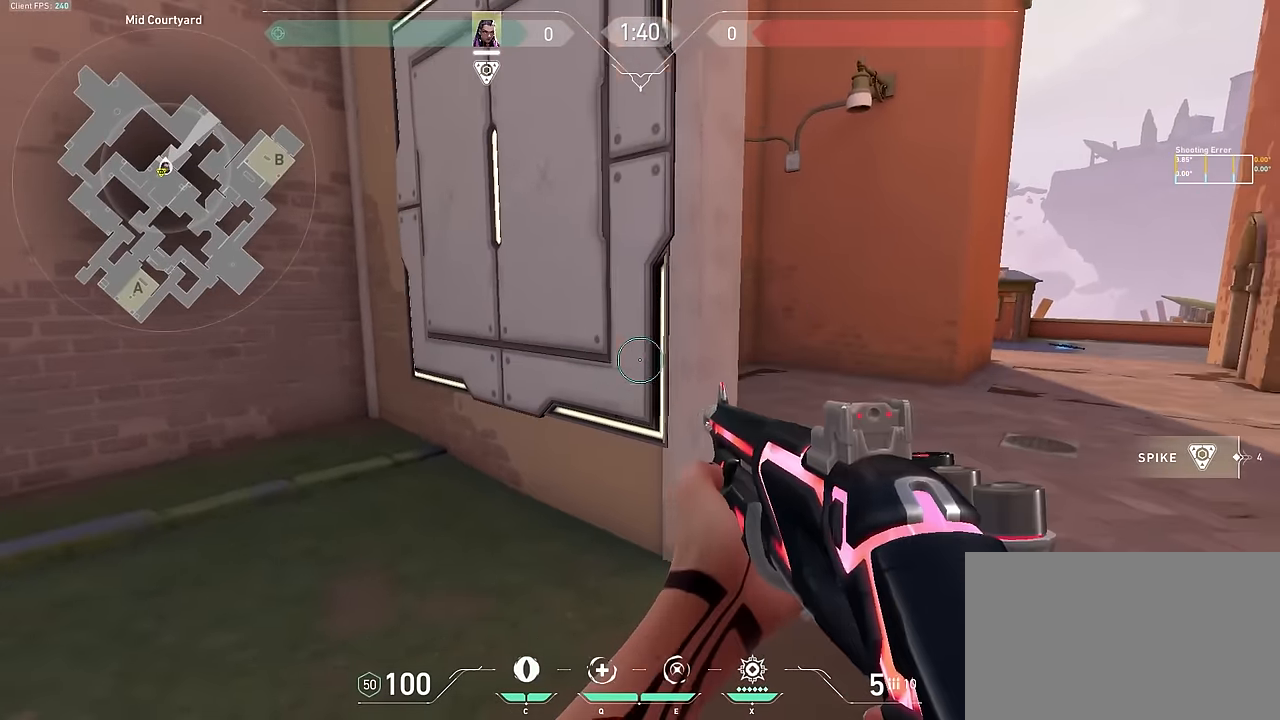
{"keys": ["a", "s"], "events": [[16, "w", "down"], [300, "space", "down"], [350, "a", "down"], [400, "d", "up"], [400, "w", "up"], [450, "space", "up"], [483, "s", "down"]]}
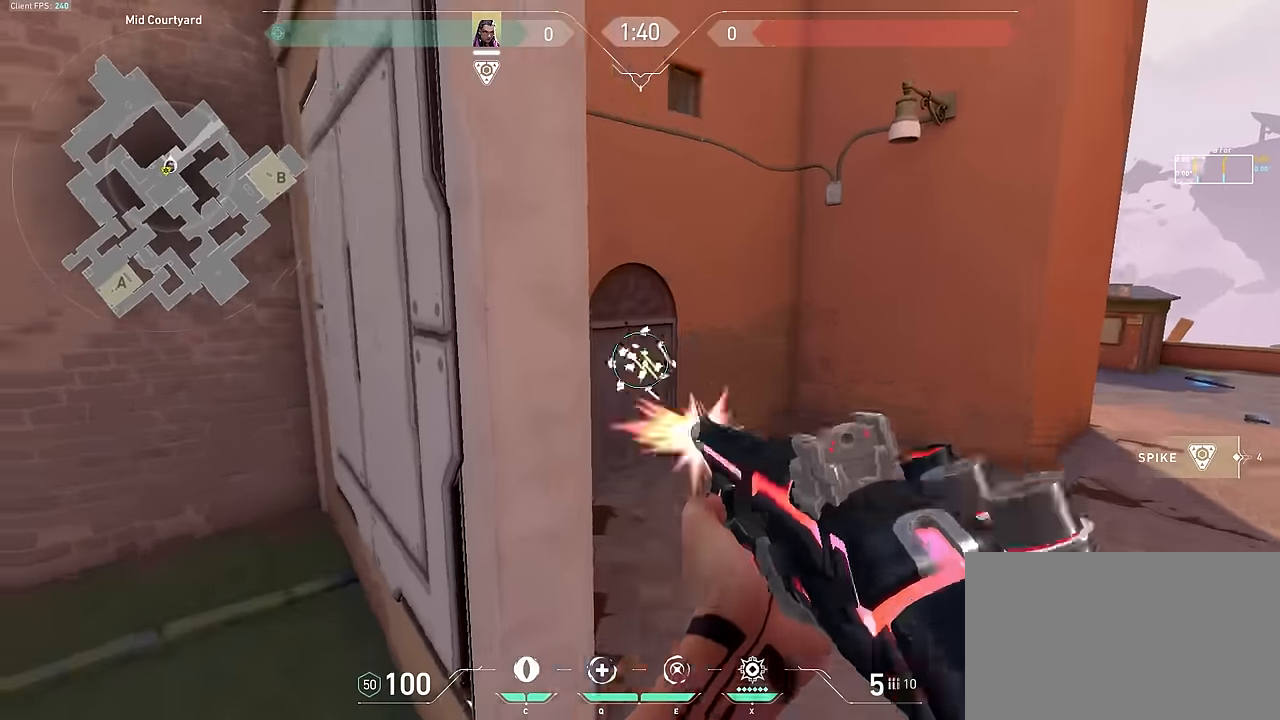
{"keys": ["a", "s"], "events": []}
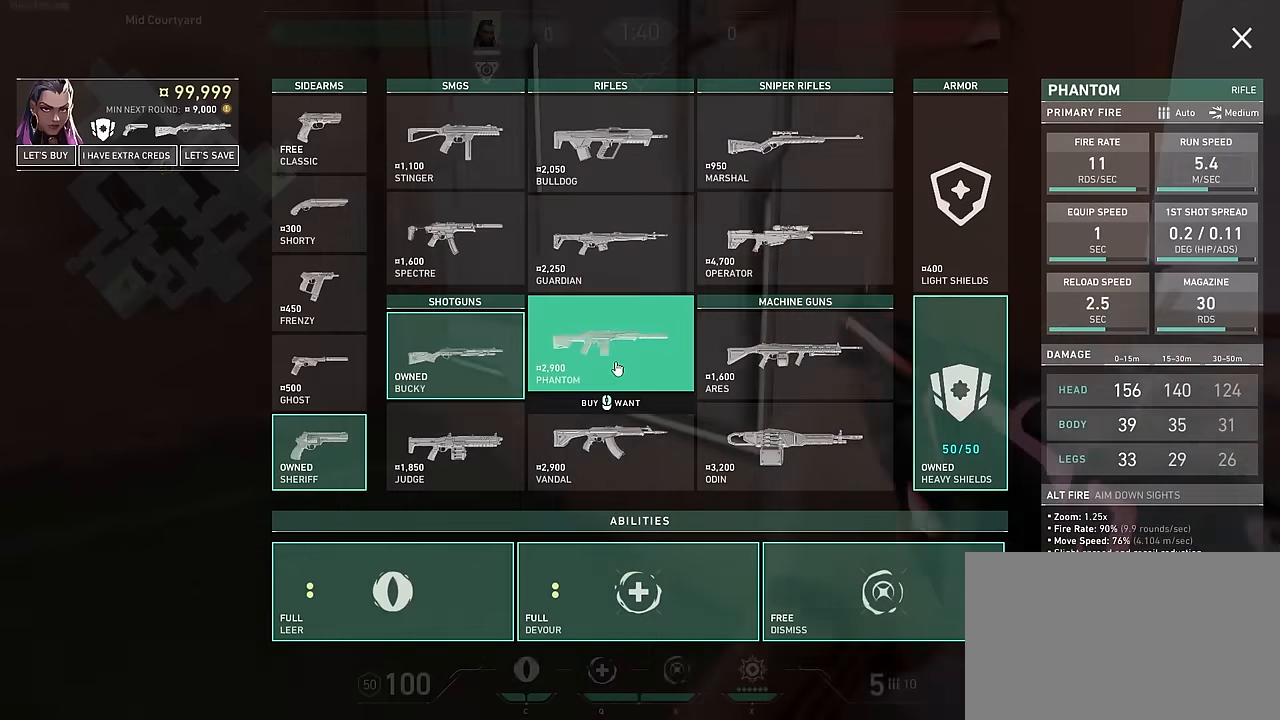
{"keys": ["d"], "events": [[266, "a", "up"], [316, "d", "down"], [366, "s", "up"]]}
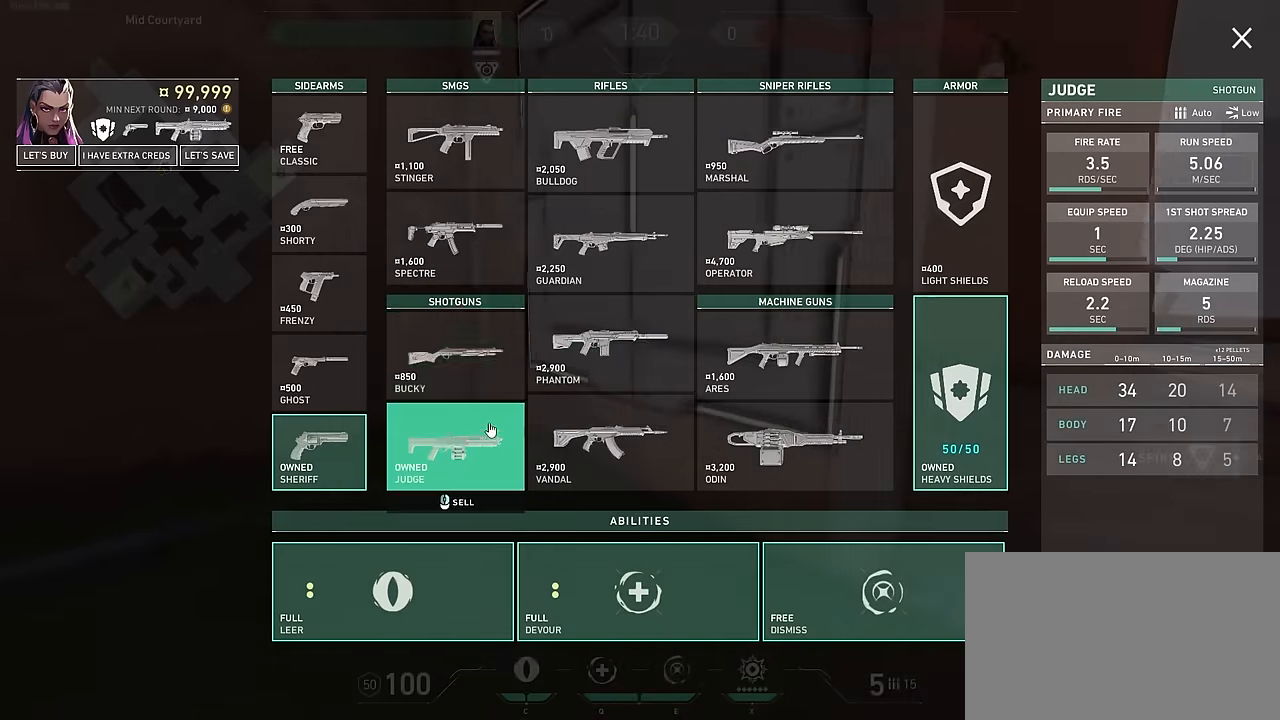
{"keys": ["a", "s"], "events": [[333, "a", "down"], [333, "d", "up"], [483, "s", "down"]]}
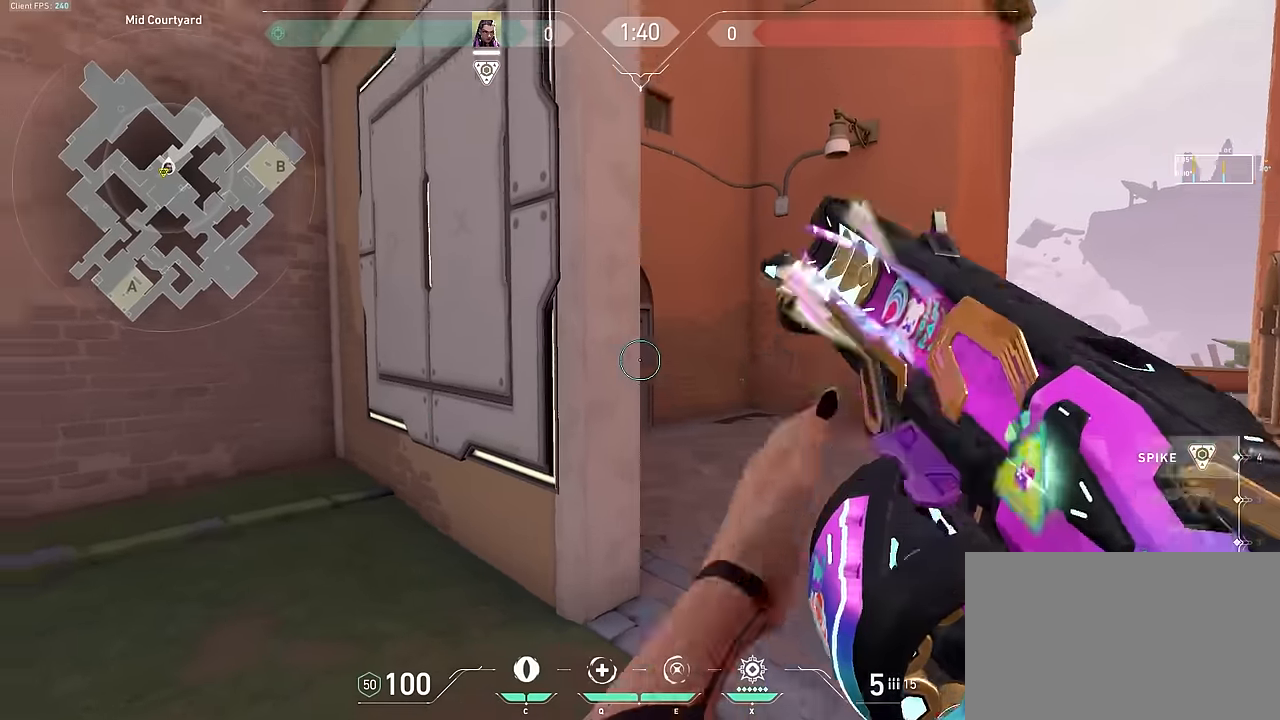
{"keys": ["a", "space"], "events": [[16, "a", "up"], [116, "d", "down"], [116, "s", "up"], [216, "w", "down"], [450, "a", "down"], [450, "d", "up"], [450, "space", "down"], [500, "w", "up"]]}
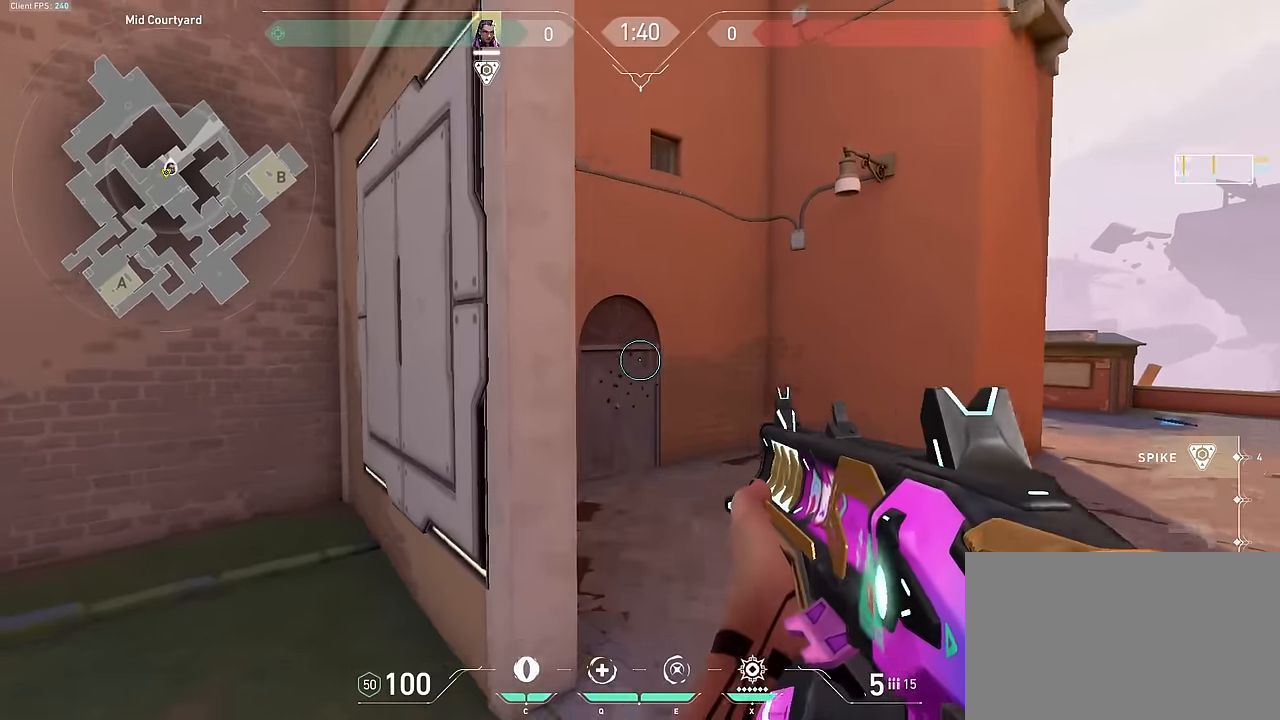
{"keys": ["a", "s"], "events": [[83, "s", "down"], [83, "space", "up"]]}
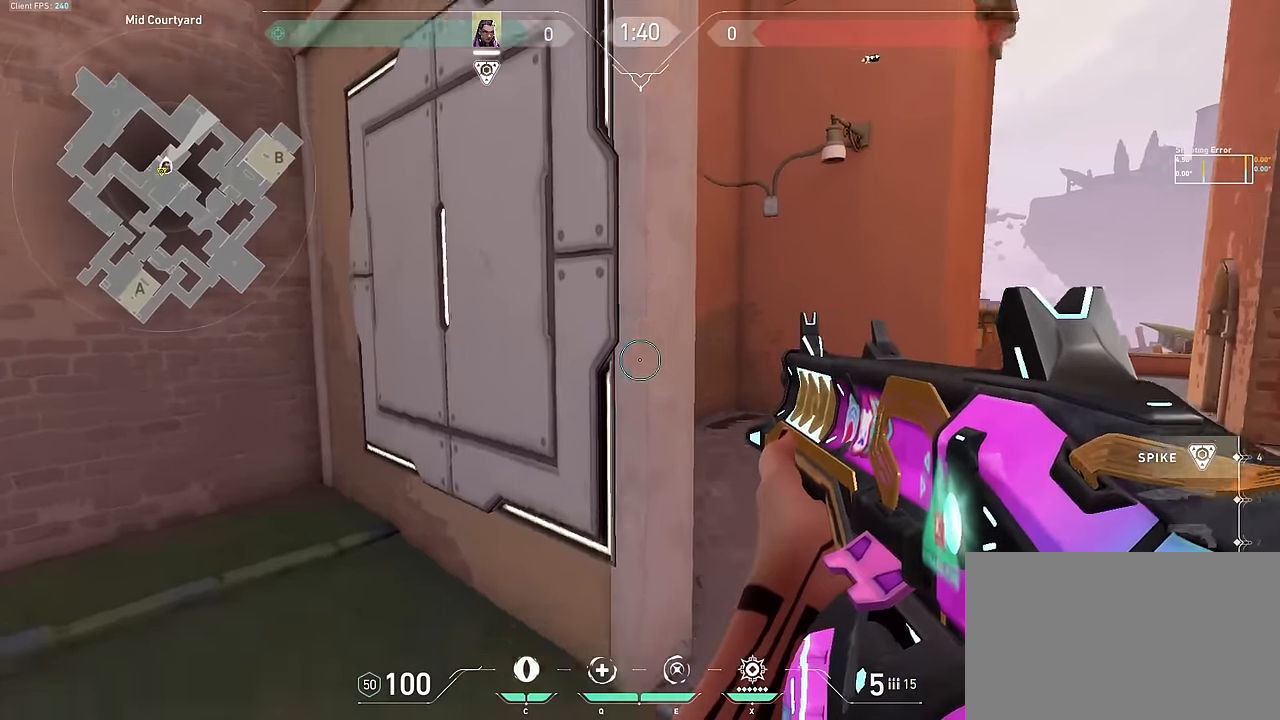
{"keys": ["d", "w"], "events": [[50, "a", "up"], [100, "d", "down"], [150, "s", "up"], [300, "w", "down"]]}
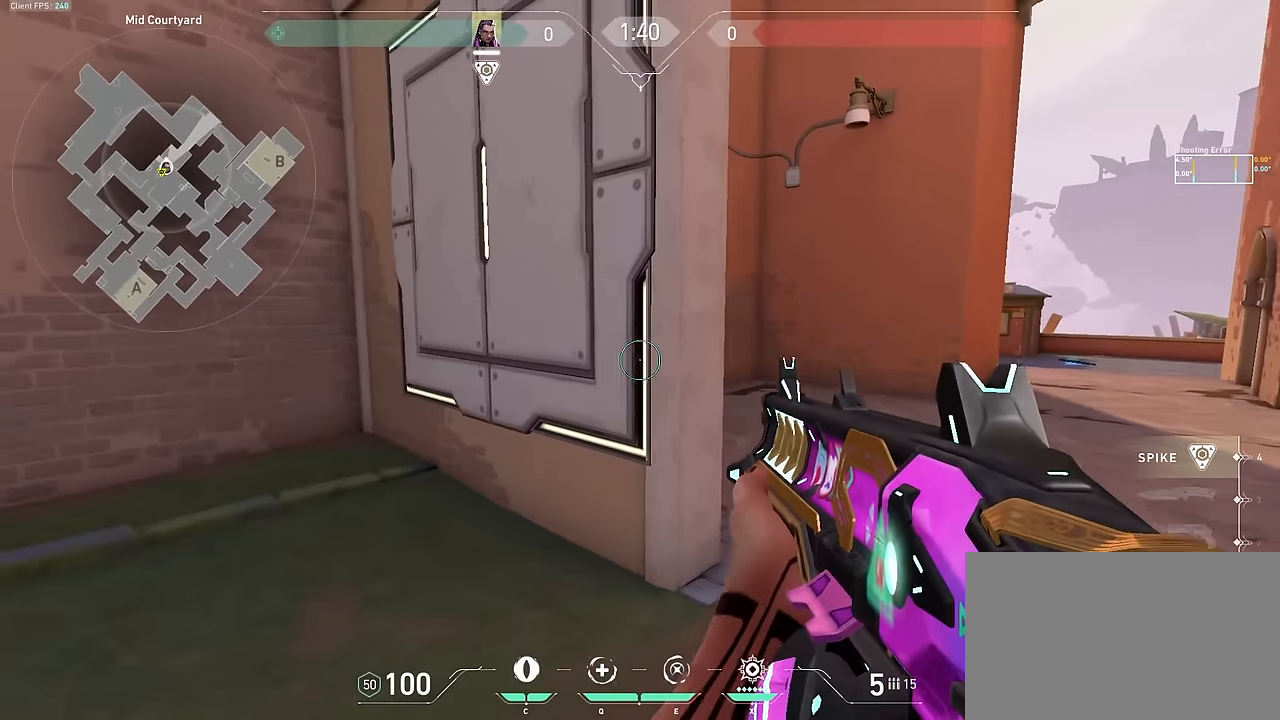
{"keys": ["a", "s"], "events": [[266, "space", "down"], [300, "a", "down"], [350, "w", "up"], [400, "d", "up"], [400, "space", "up"], [450, "s", "down"]]}
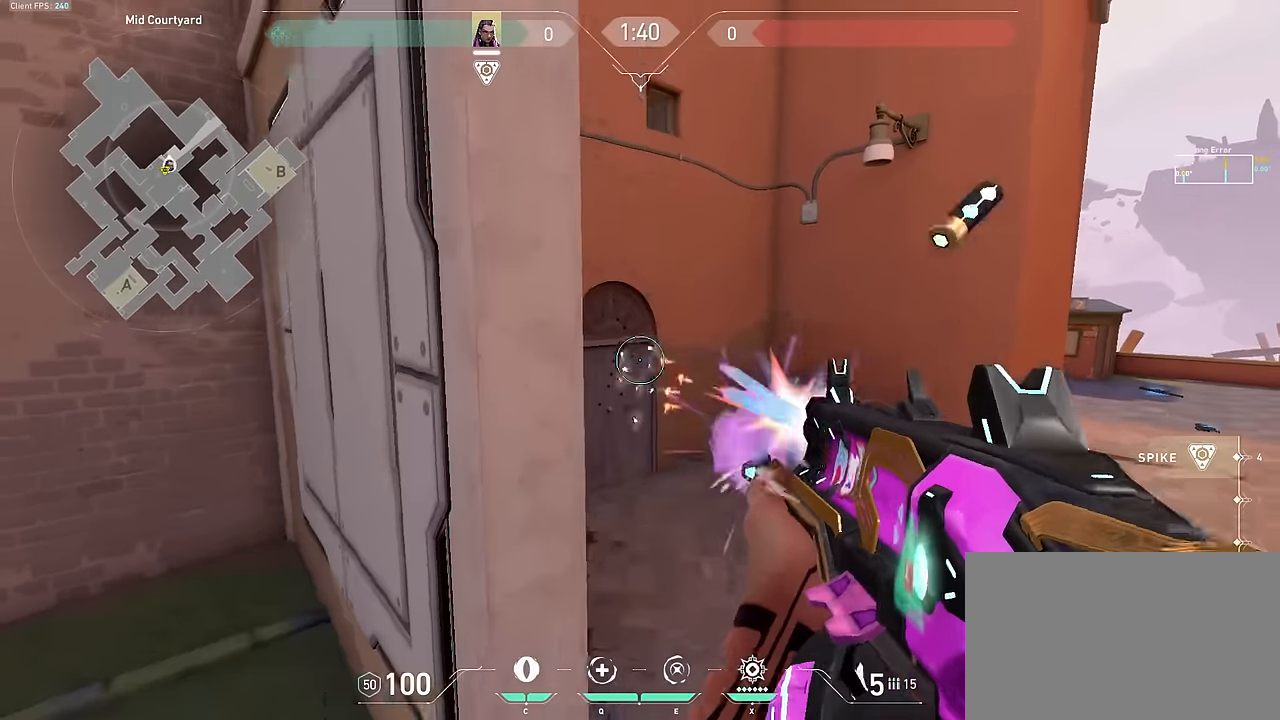
{"keys": ["d", "s"], "events": [[383, "a", "up"], [433, "d", "down"]]}
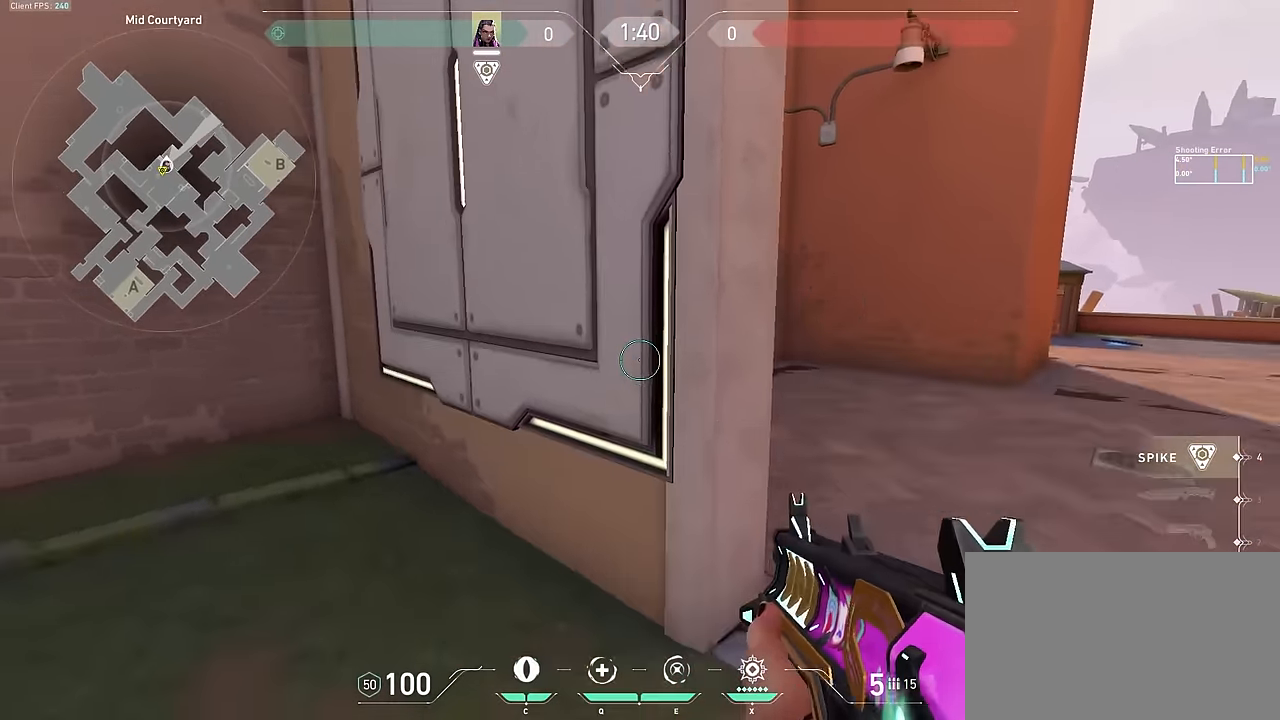
{"keys": ["d", "w"], "events": [[100, "s", "up"], [350, "w", "down"]]}
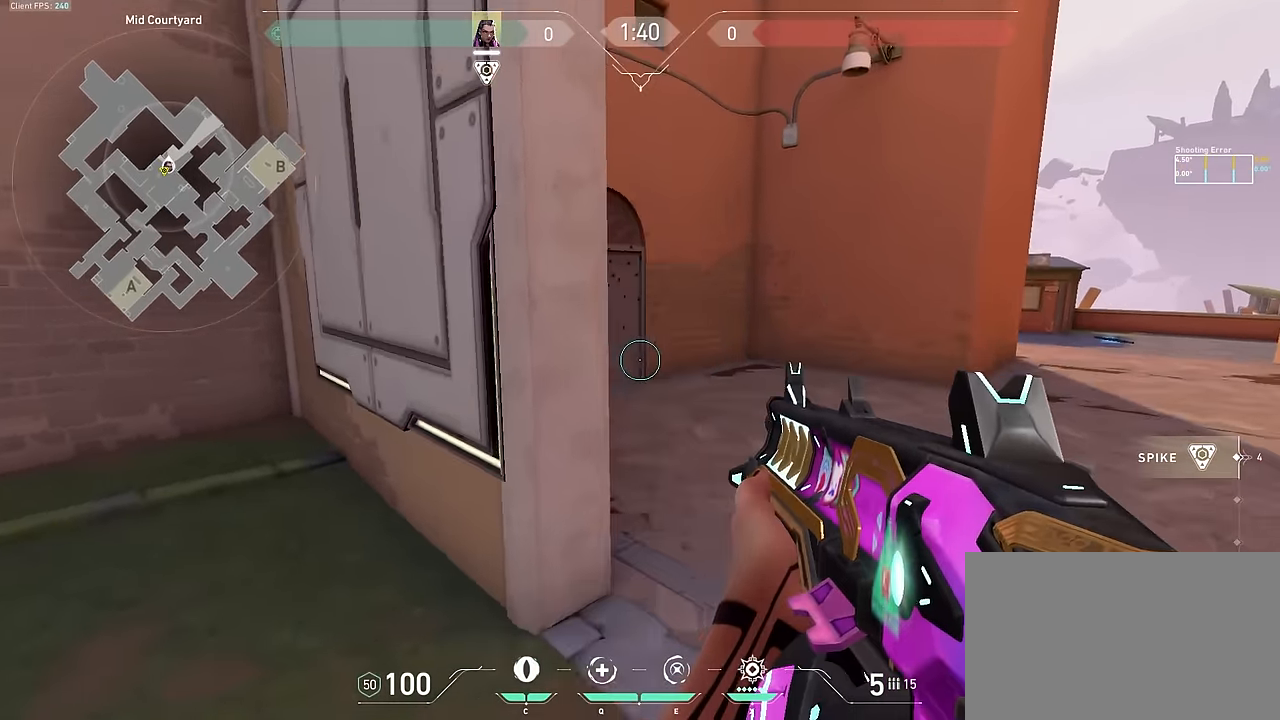
{"keys": ["a", "s"], "events": [[33, "space", "down"], [83, "a", "down"], [116, "d", "up"], [116, "w", "up"], [166, "space", "up"], [216, "s", "down"]]}
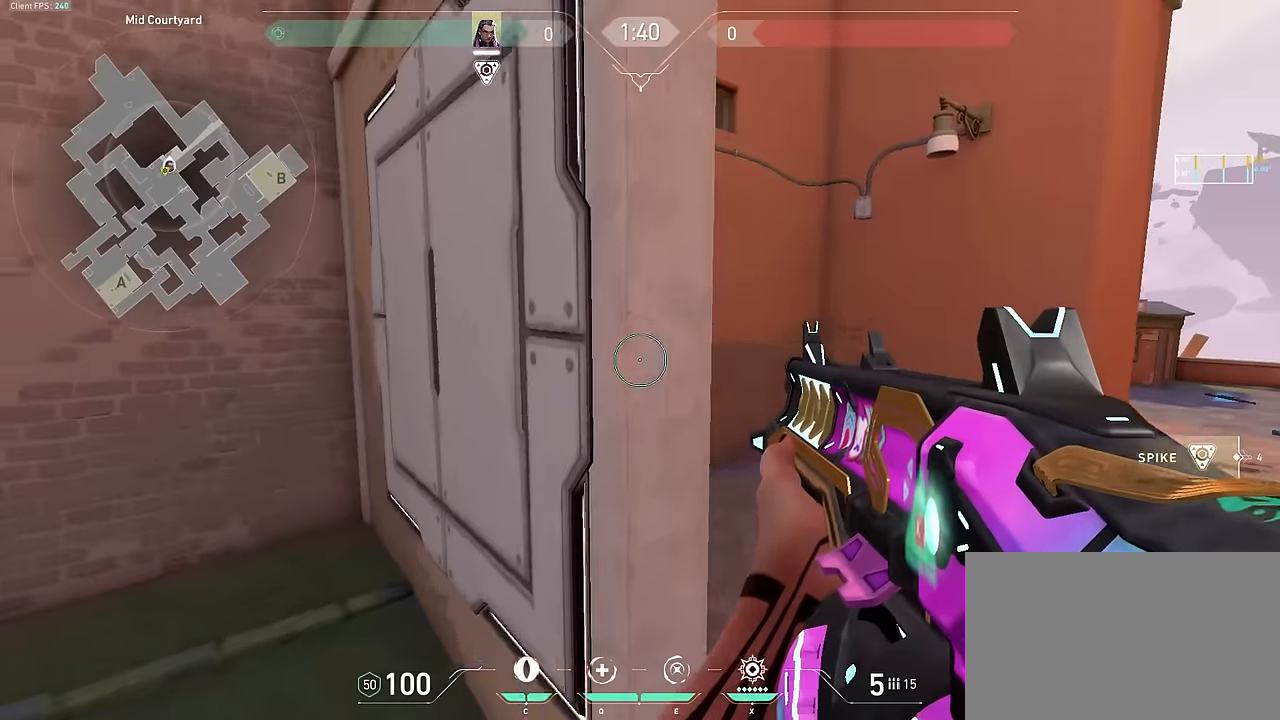
{"keys": ["d", "s"], "events": [[267, "a", "up"], [267, "d", "down"]]}
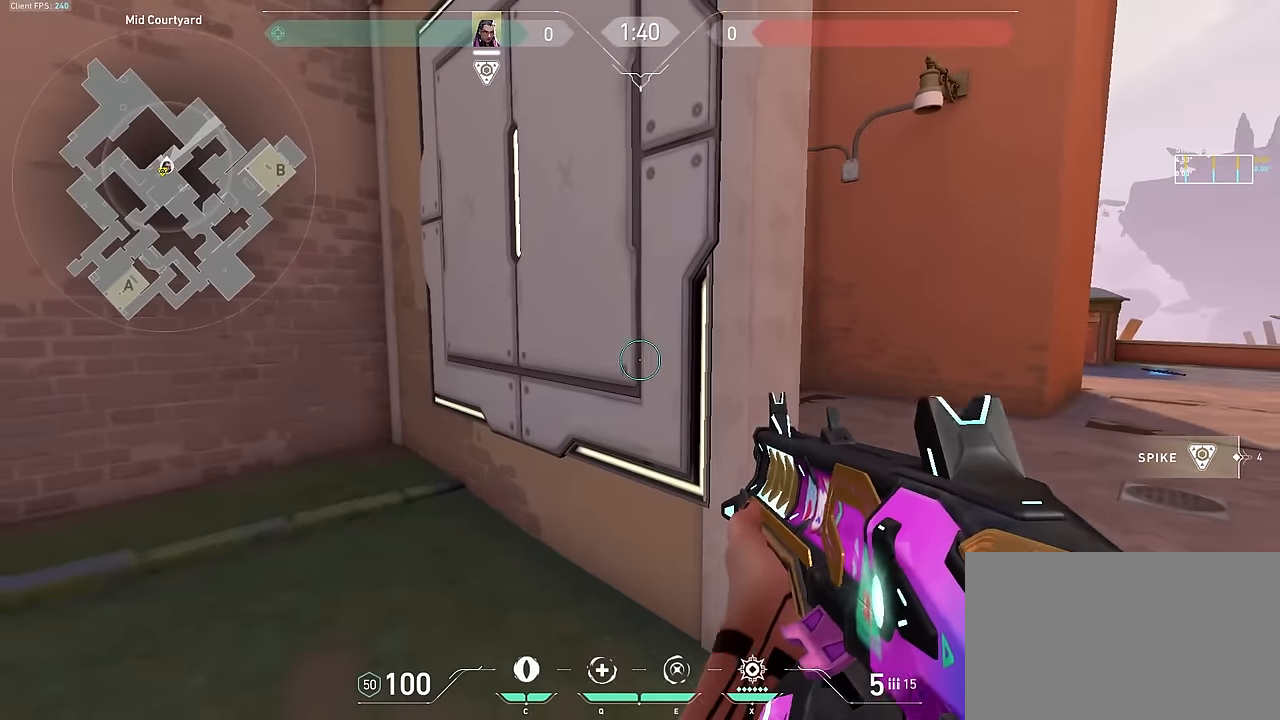
{"keys": ["a"], "events": [[17, "s", "up"], [300, "space", "down"], [300, "w", "down"], [417, "a", "down"], [434, "d", "up"], [434, "w", "up"], [484, "space", "up"]]}
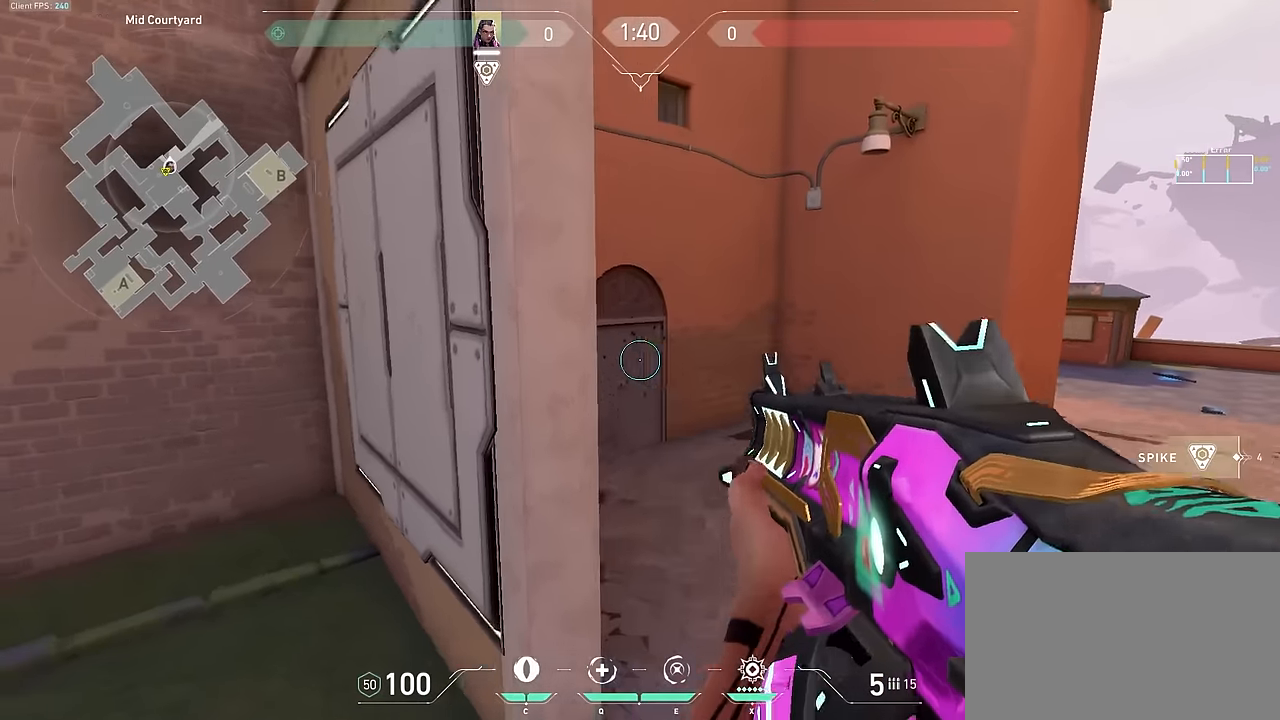
{"keys": ["d", "s"], "events": [[67, "s", "down"], [450, "a", "up"], [450, "d", "down"]]}
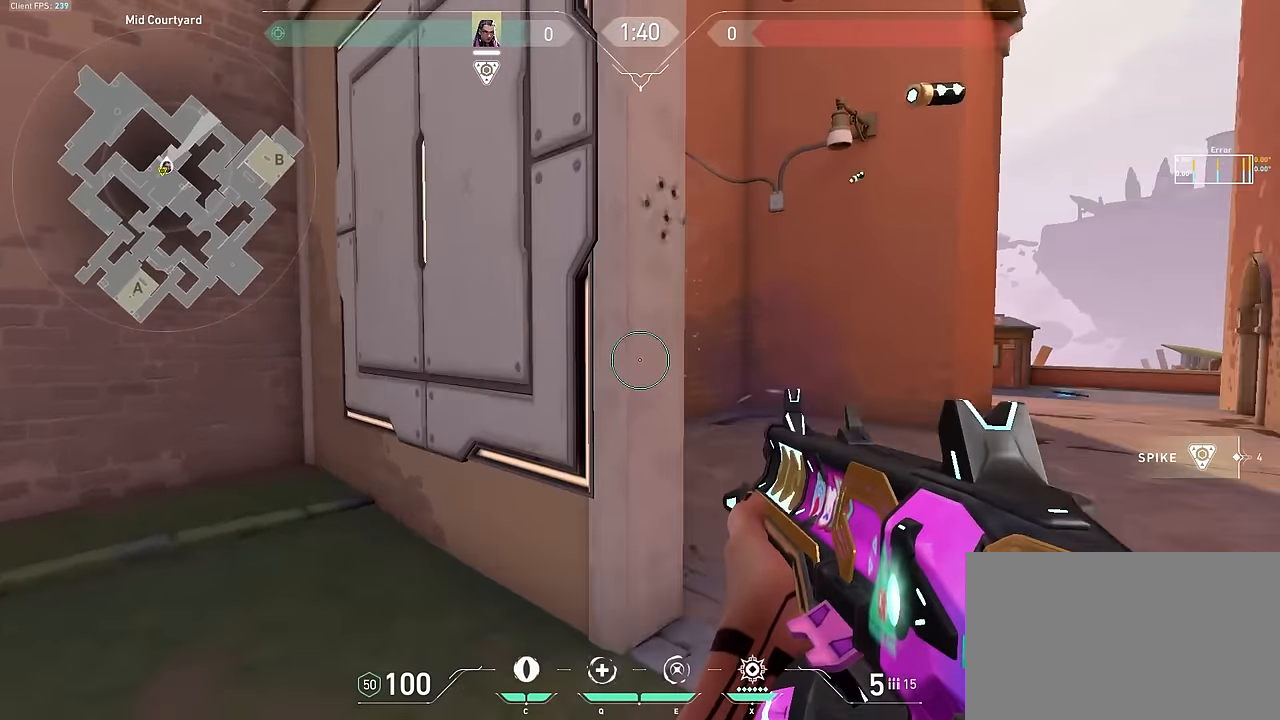
{"keys": ["d"], "events": [[184, "d", "up"], [284, "d", "down"], [284, "s", "up"]]}
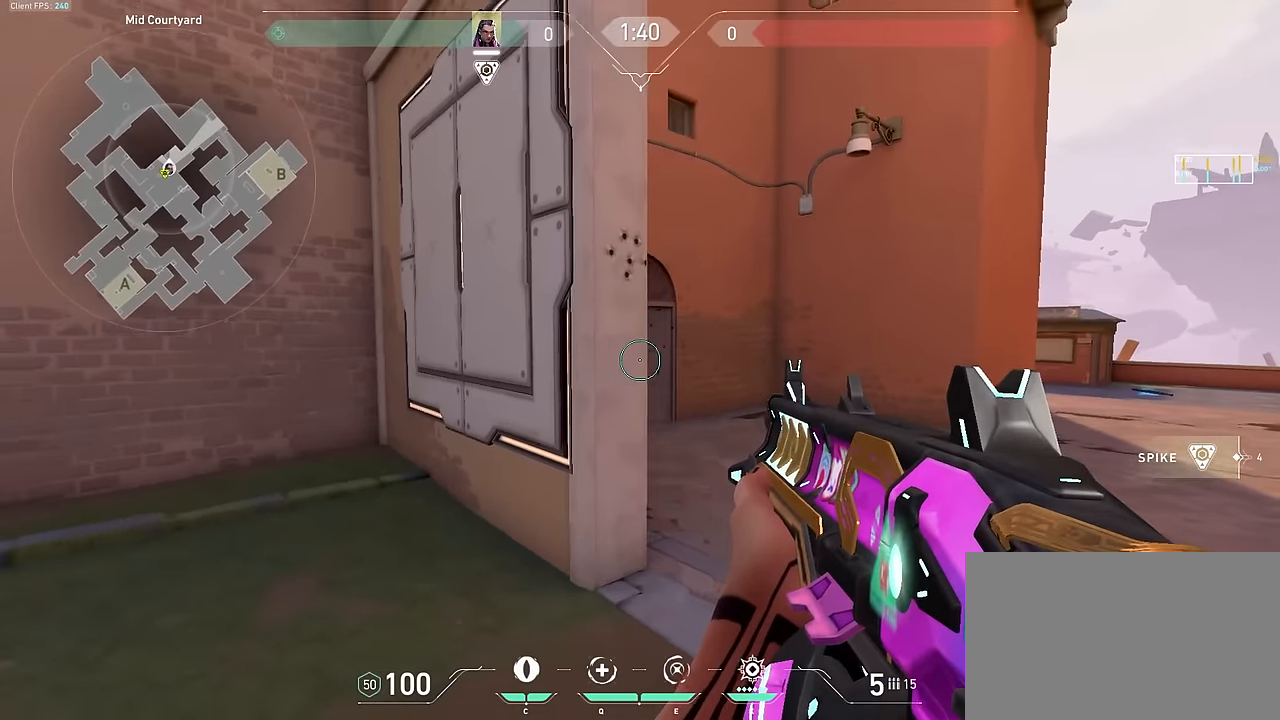
{"keys": ["d"], "events": [[67, "a", "down"], [117, "d", "up"], [284, "a", "up"], [284, "d", "down"]]}
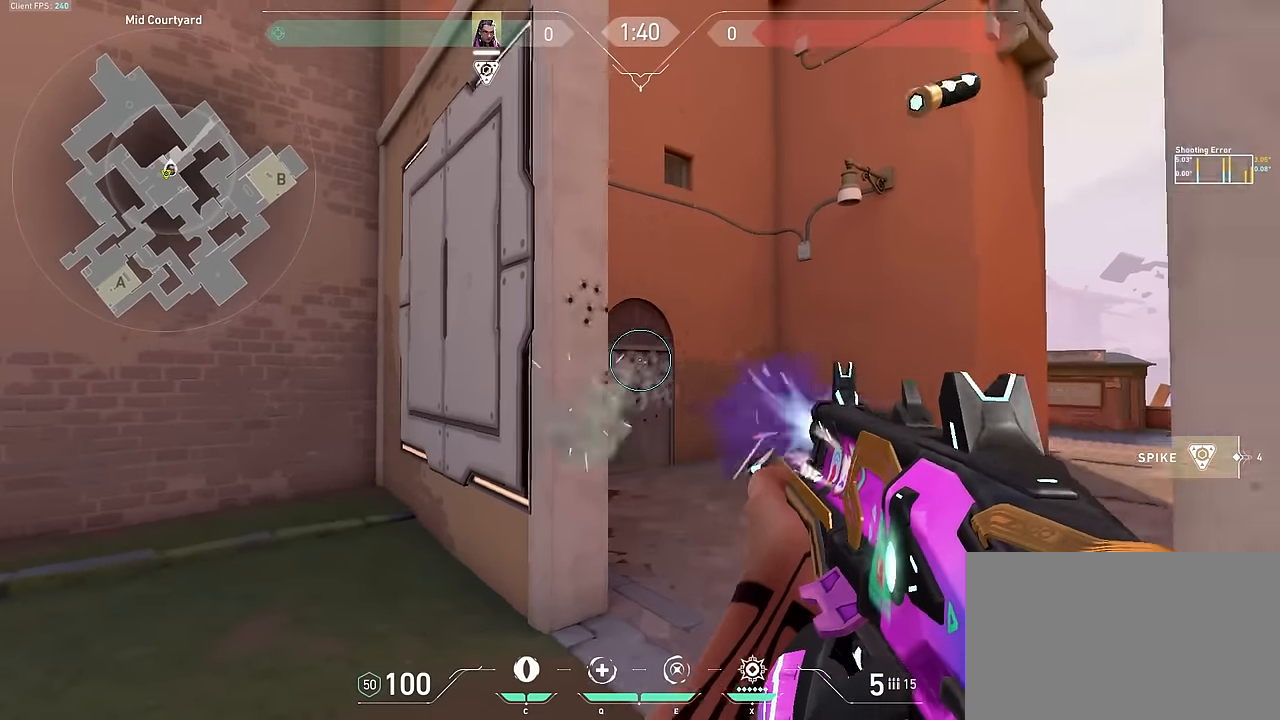
{"keys": ["a", "w"], "events": [[100, "a", "down"], [167, "d", "up"], [367, "w", "down"]]}
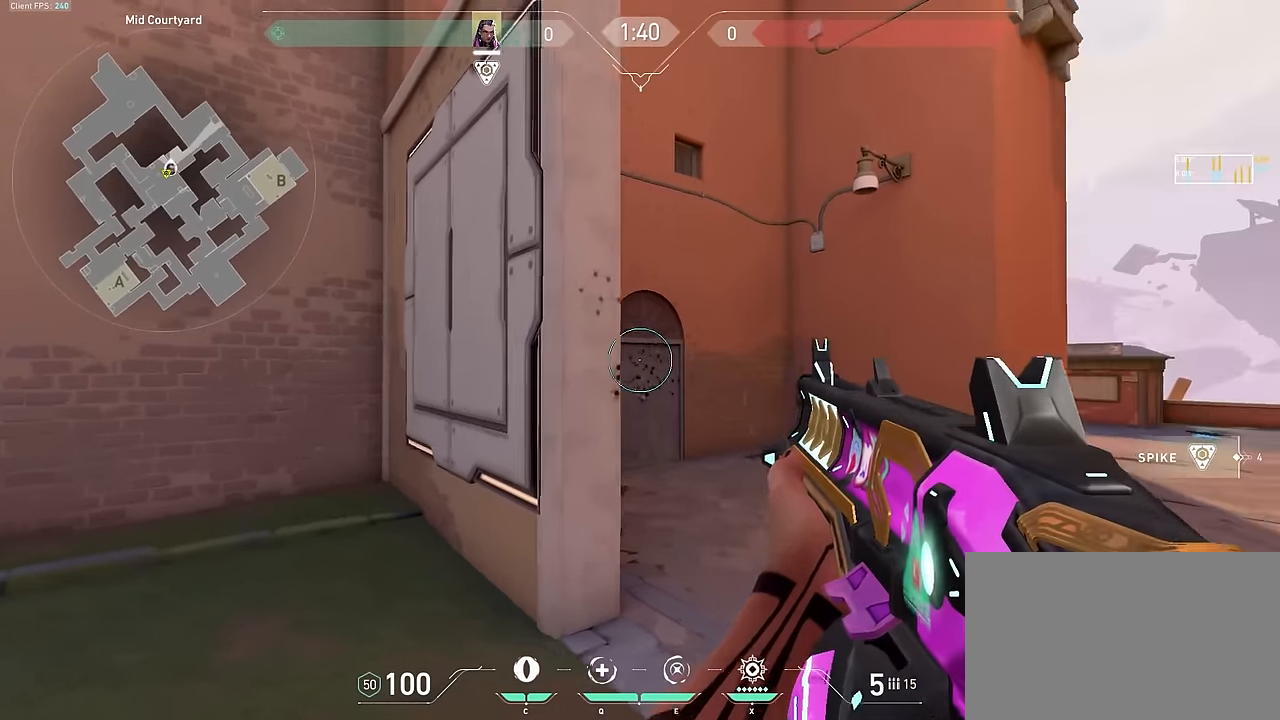
{"keys": ["d"], "events": [[134, "a", "up"], [184, "d", "down"], [317, "w", "up"]]}
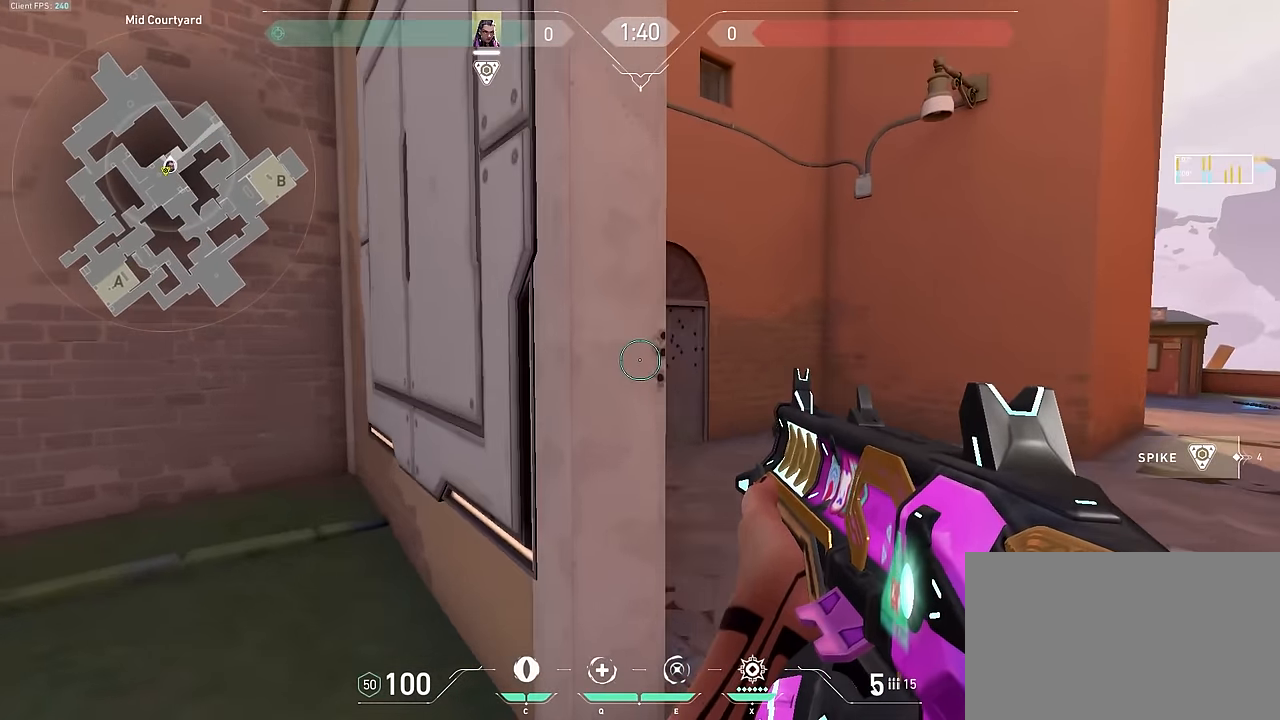
{"keys": ["d"], "events": []}
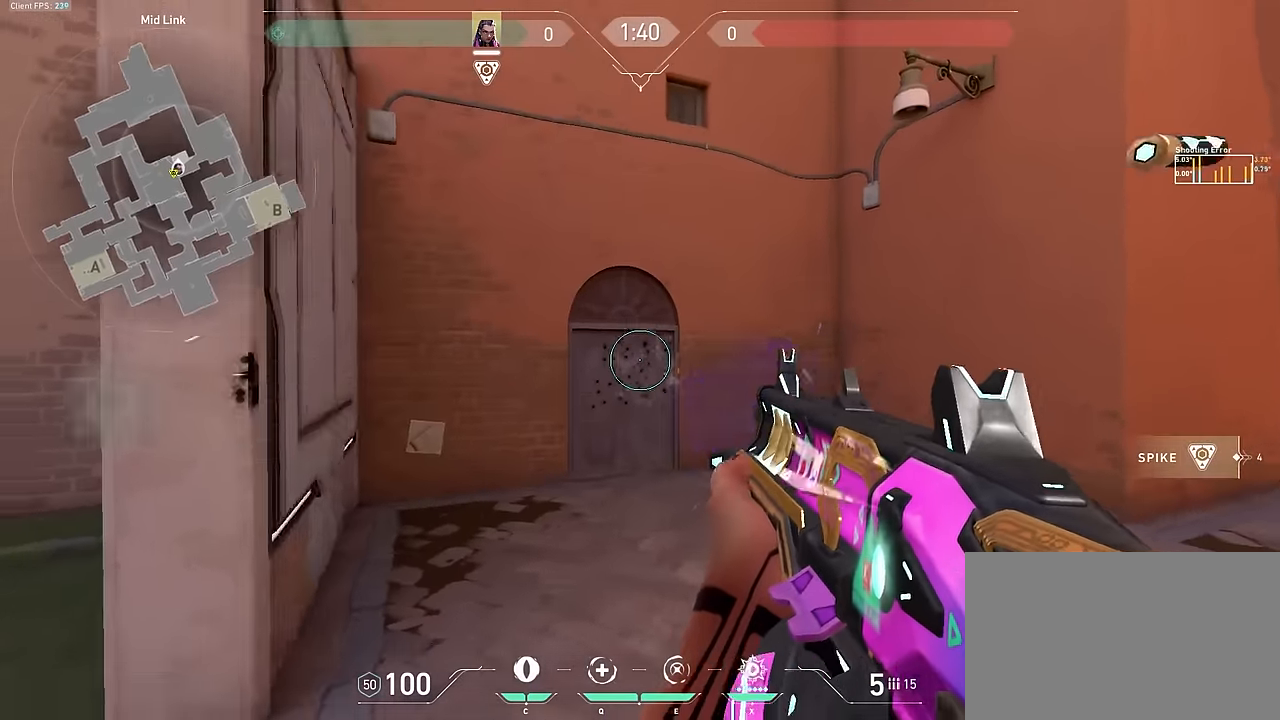
{"keys": ["a"], "events": [[334, "a", "down"], [500, "d", "up"]]}